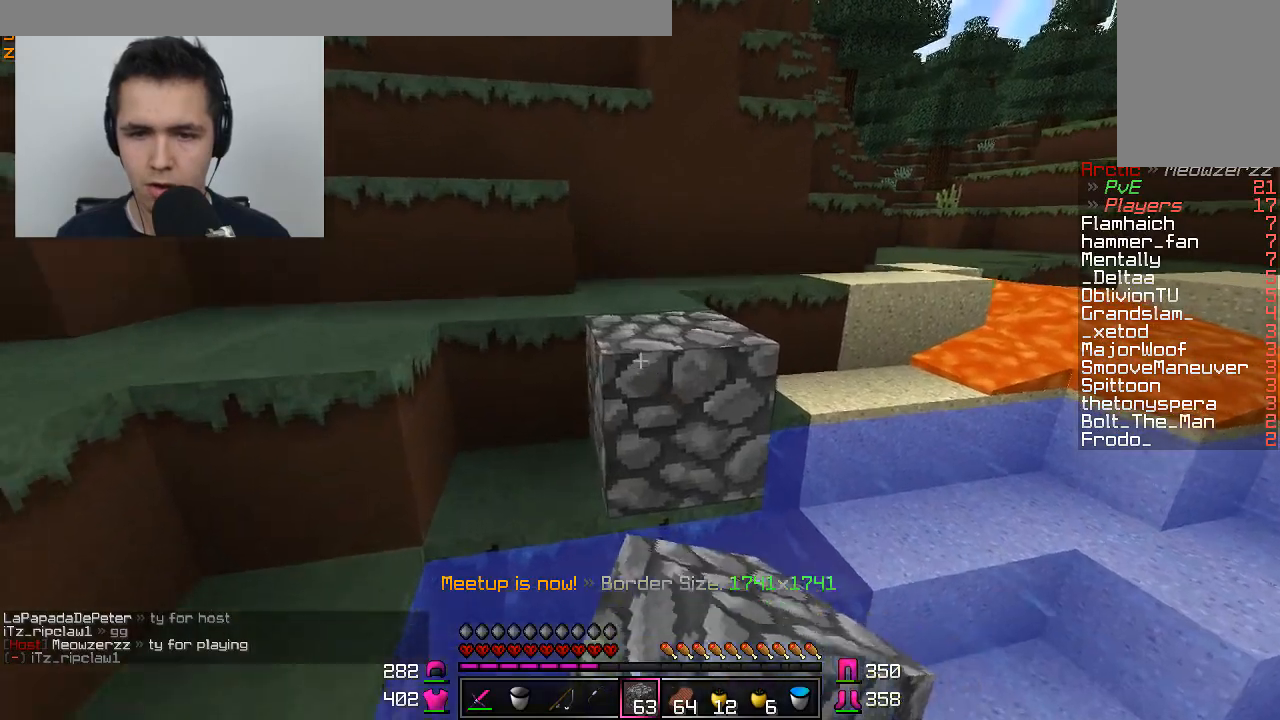
Gameplay with keyboard and mouse; each line is a JSON object with the keys and mouse buttons held at the frame after it. "events" lists presses ("down") and releases ("up") of "a", "d", "s", "w", "mouse_left" and "mouse_right" between this image and that frame as [ms after this image, input, new state], when the widget could be followed in between. "mouse_left", "mouse_right" = the "left", "right" buttons of the "mouse" list. No other keys are recorded. Fast repeated clicks can show as one long hold. Mouse movement is not recorded.
{"keys": ["w"], "mouse": [], "events": []}
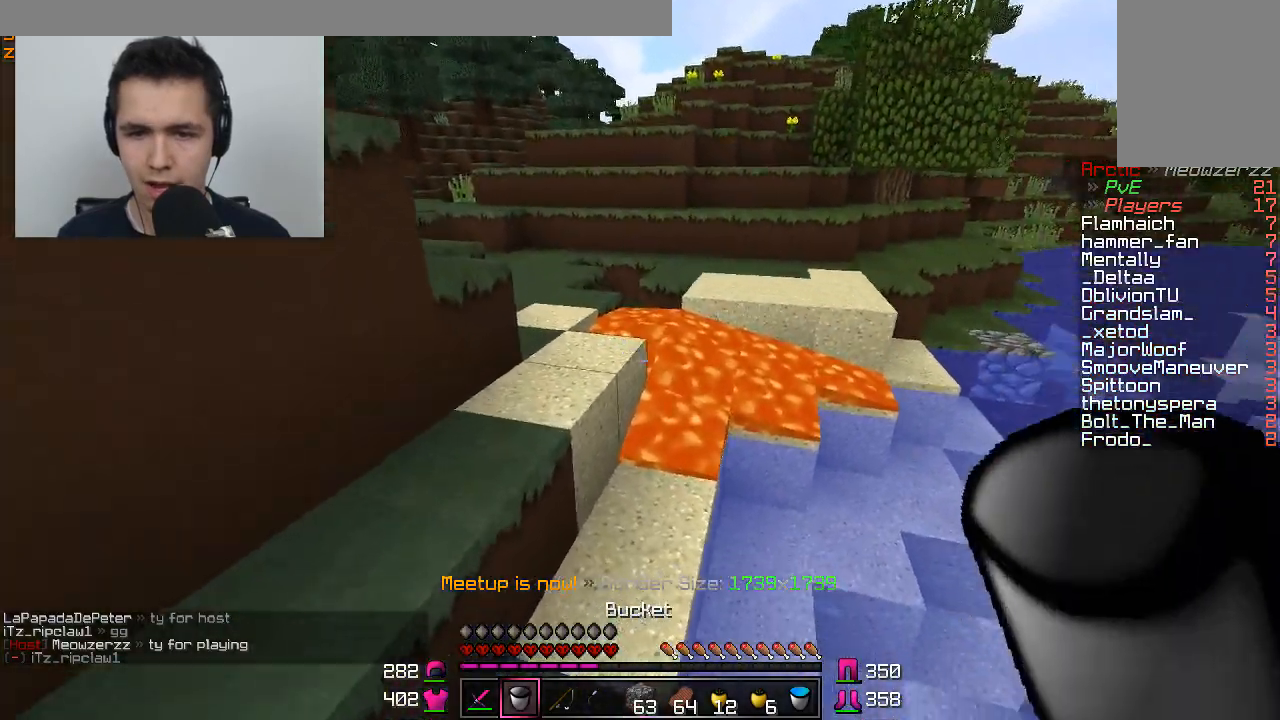
{"keys": ["w"], "mouse": [], "events": [[117, "d", "down"], [167, "d", "up"], [434, "mouse_right", "down"], [450, "mouse_right", "up"]]}
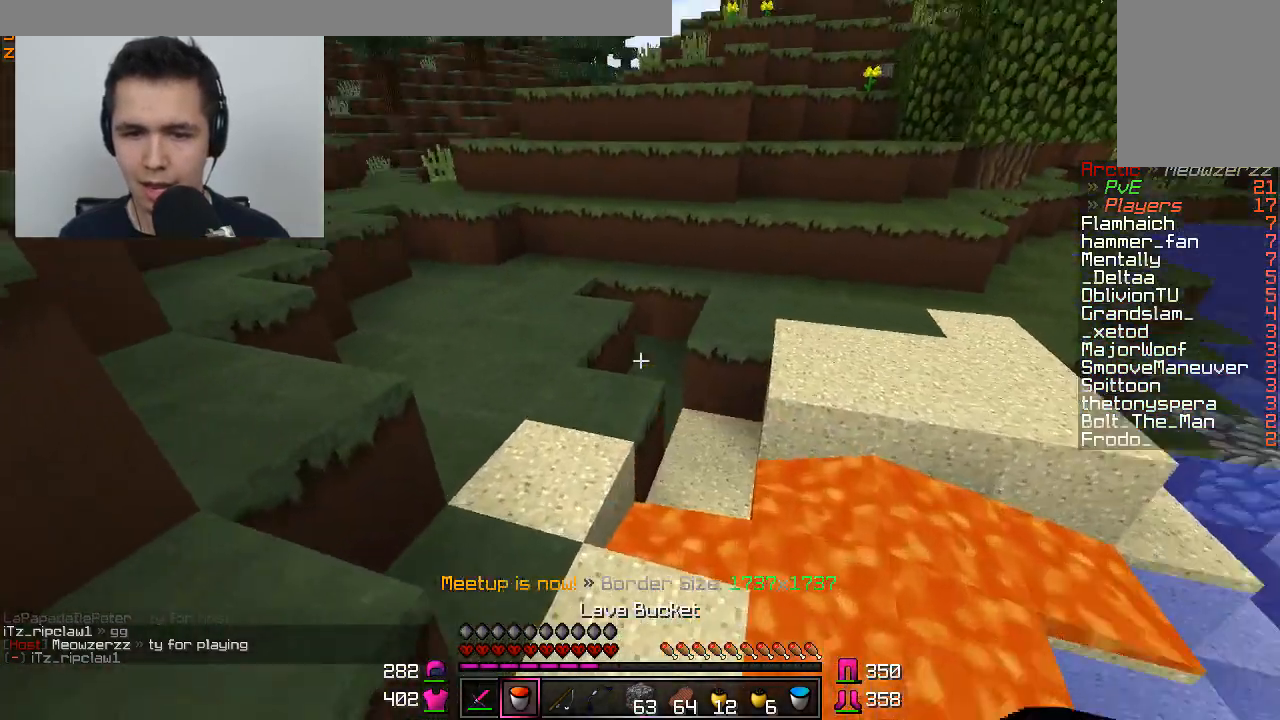
{"keys": ["w"], "mouse": [], "events": [[267, "a", "down"], [468, "a", "up"]]}
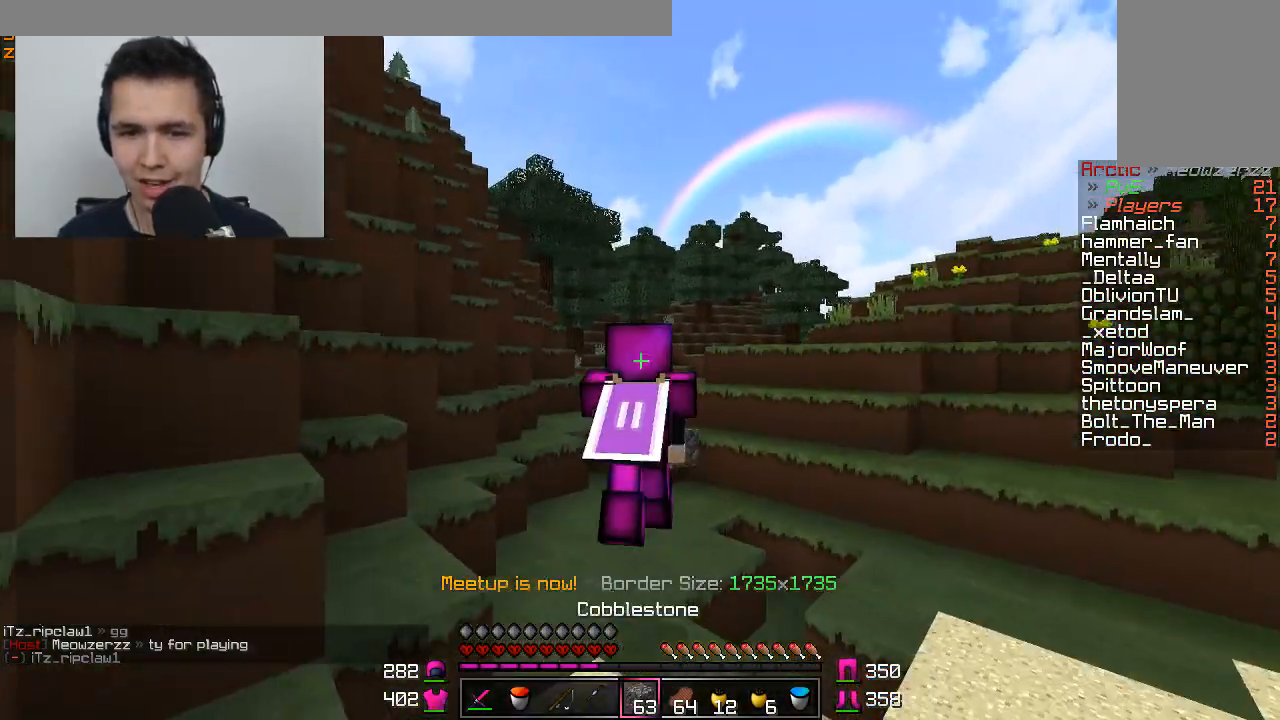
{"keys": ["w"], "mouse": [], "events": []}
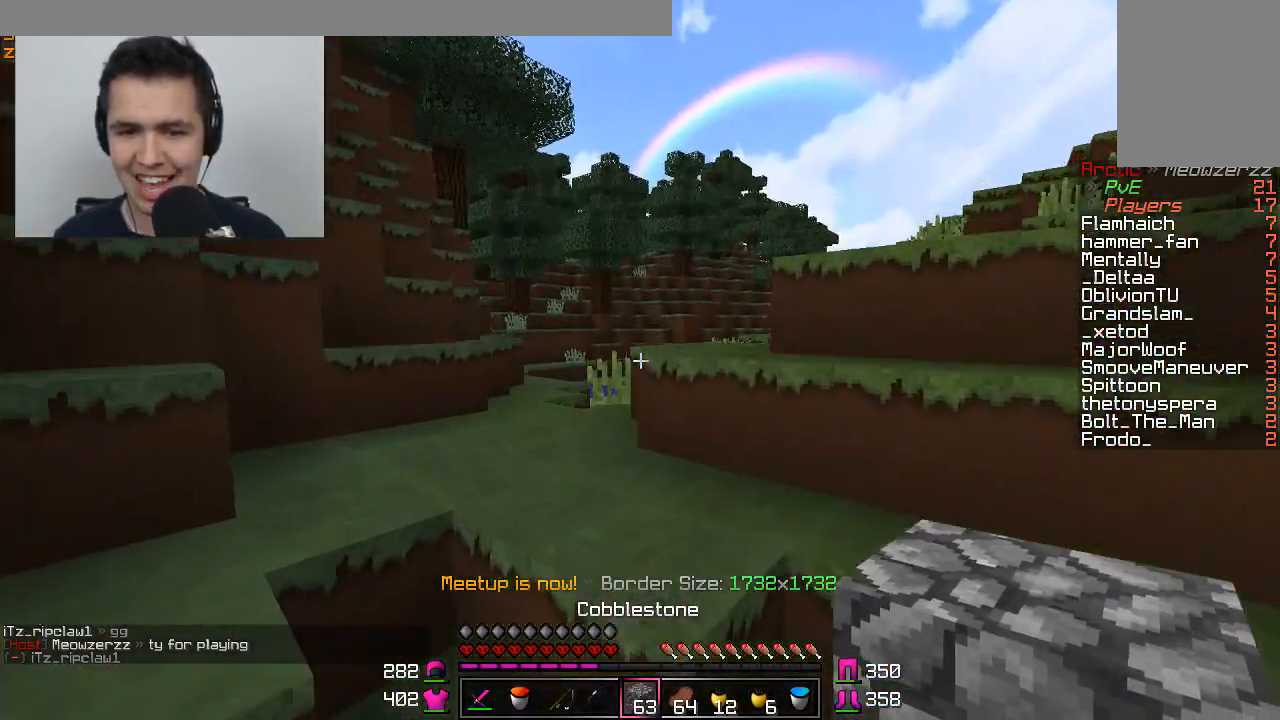
{"keys": ["a", "w"], "mouse": [], "events": [[117, "a", "down"]]}